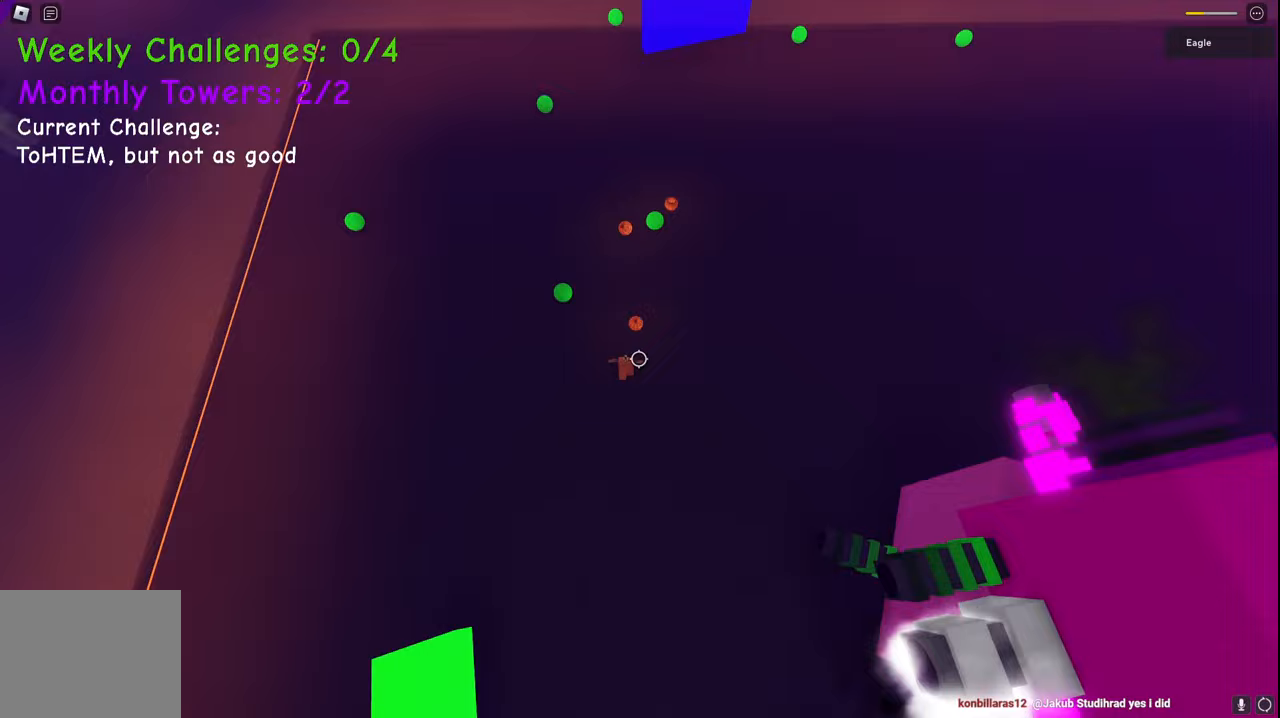
Gameplay with keyboard; each line is a JSON object with the keys held at the frame after it. "events" lists presses ("down") and releases ("up") of "a", "ctrl", "d", "e", "q", "s", "shift", "space" and "w" between this image and that frame as [ms after this image, input, new state], when the widget could be followed in between. No other keys are recorded. Mouse input is not recorded.
{"keys": ["w"], "events": []}
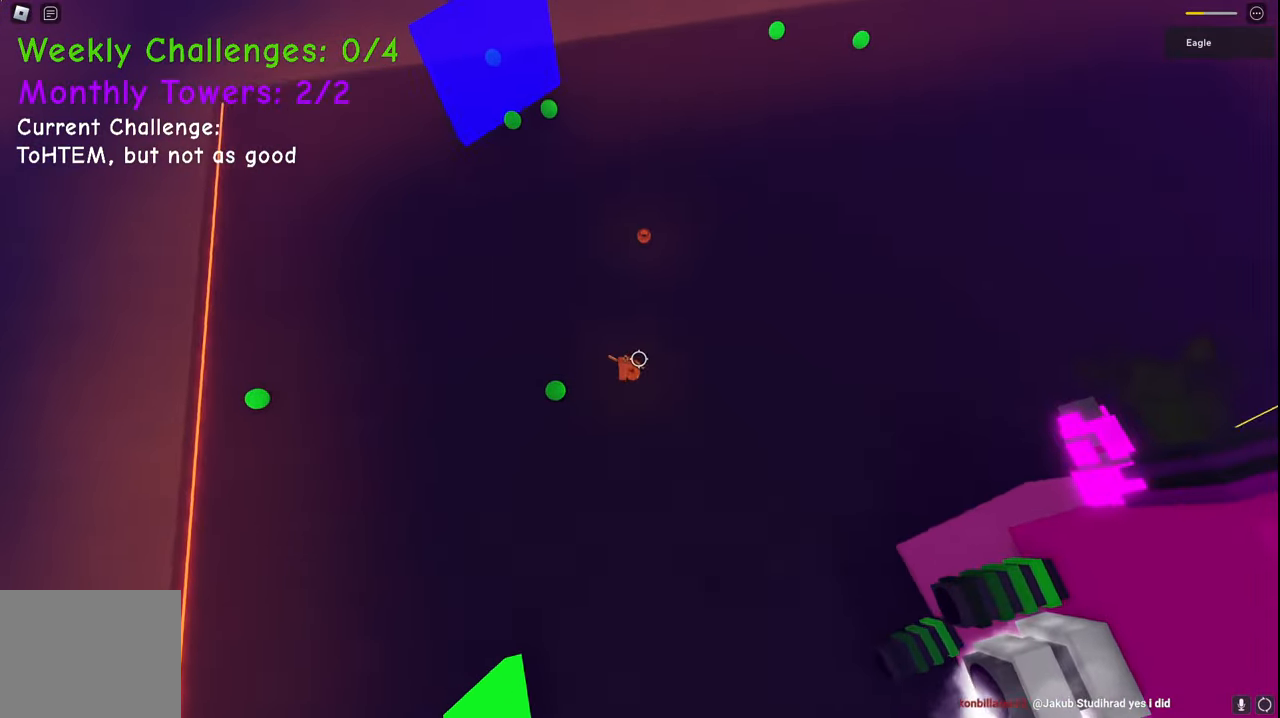
{"keys": ["w"], "events": [[117, "space", "down"], [333, "space", "up"]]}
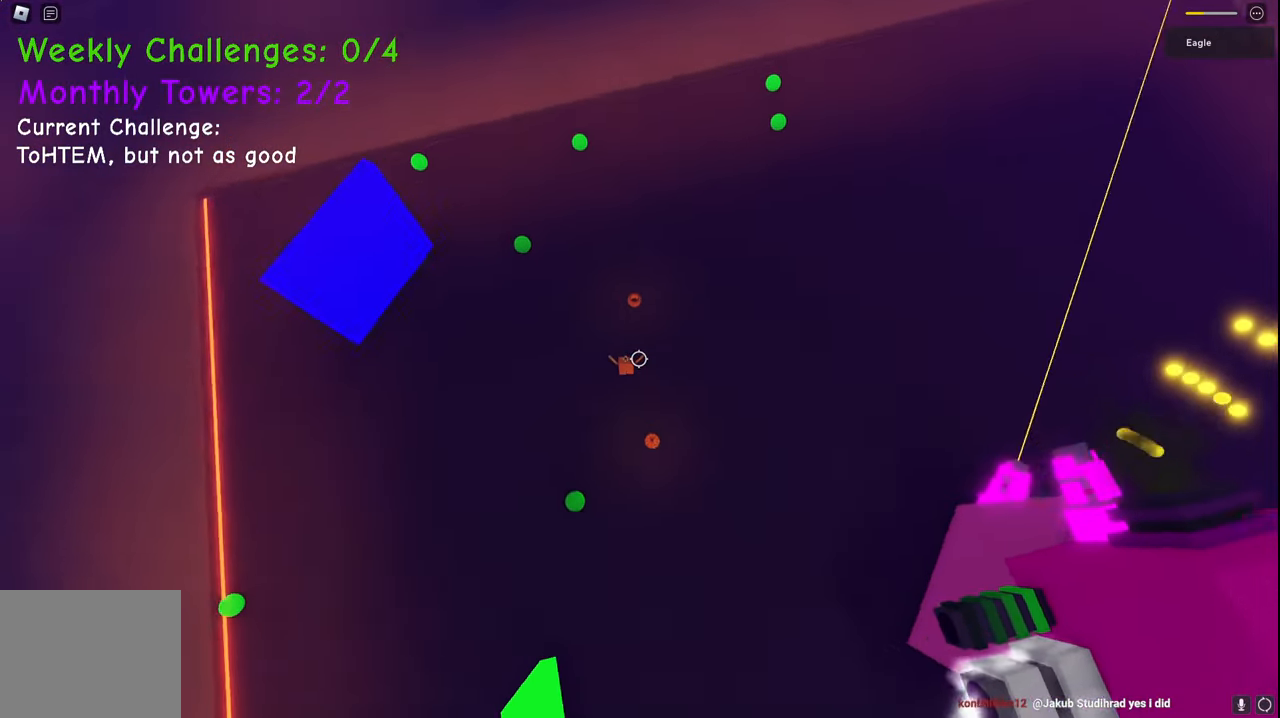
{"keys": ["w"], "events": []}
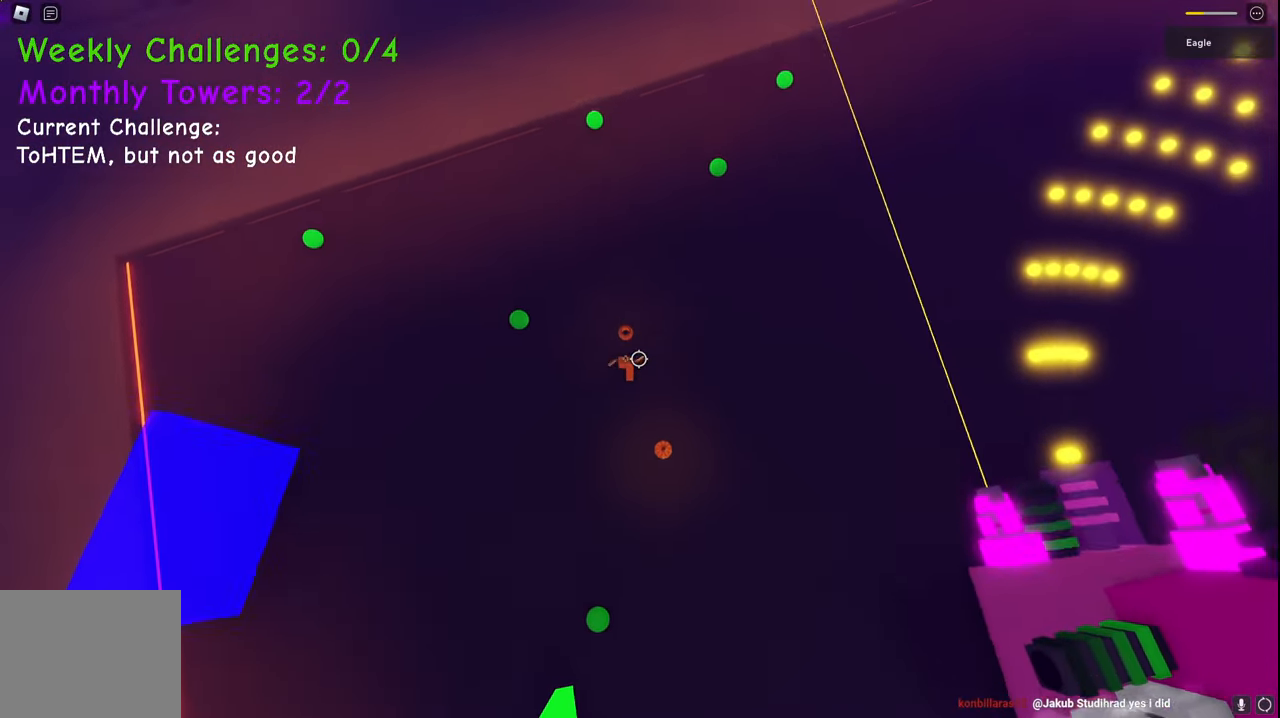
{"keys": ["d", "space", "w"], "events": [[300, "d", "down"], [317, "space", "down"]]}
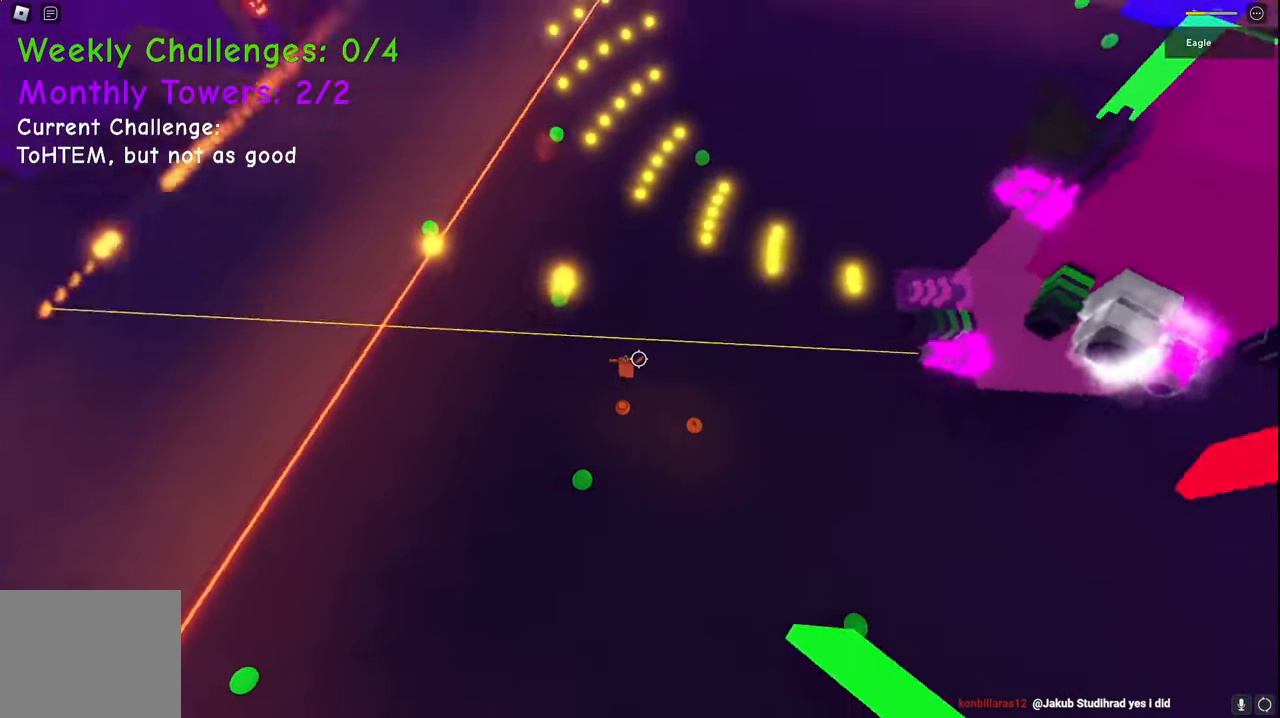
{"keys": ["d", "s", "space"], "events": [[50, "space", "up"], [183, "w", "up"], [300, "s", "down"], [367, "space", "down"]]}
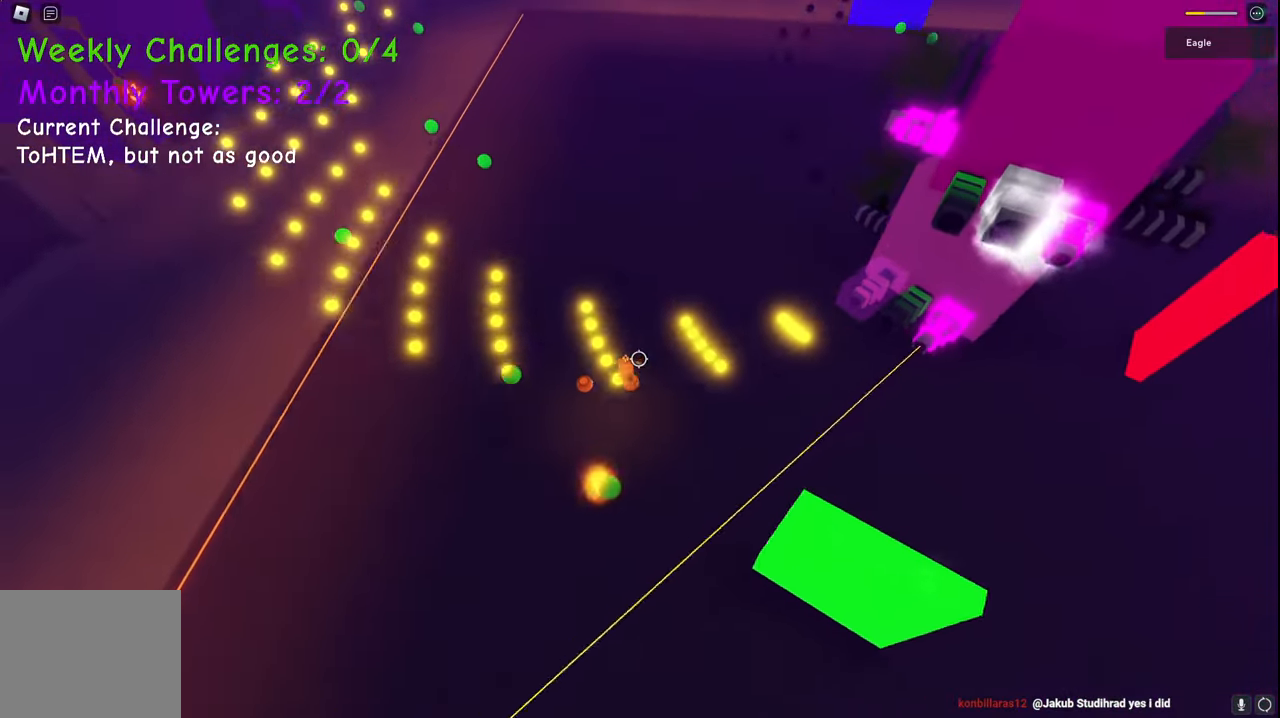
{"keys": ["a", "q", "s"], "events": [[117, "space", "up"], [200, "d", "up"], [250, "a", "down"], [483, "q", "down"]]}
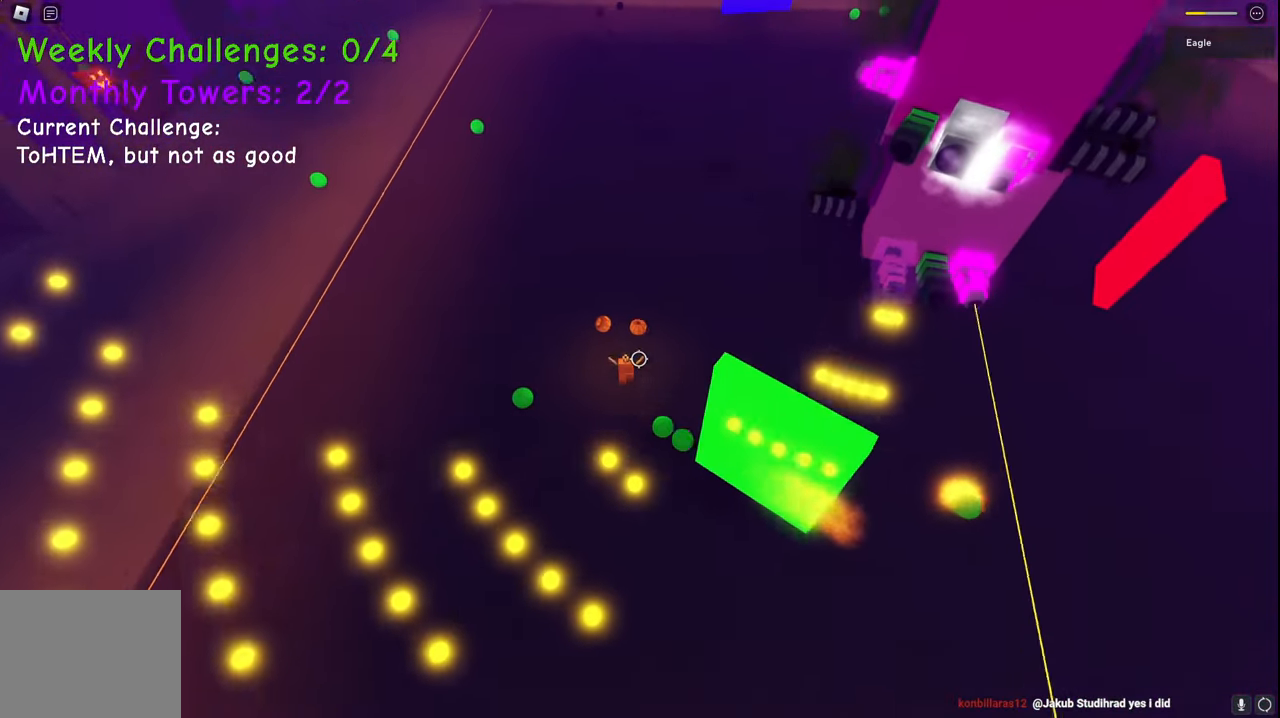
{"keys": ["a", "space"], "events": [[17, "q", "up"], [33, "e", "down"], [67, "e", "up"], [83, "q", "down"], [117, "q", "up"], [150, "space", "down"], [217, "space", "up"], [350, "space", "down"], [400, "s", "up"], [417, "s", "down"], [467, "s", "up"]]}
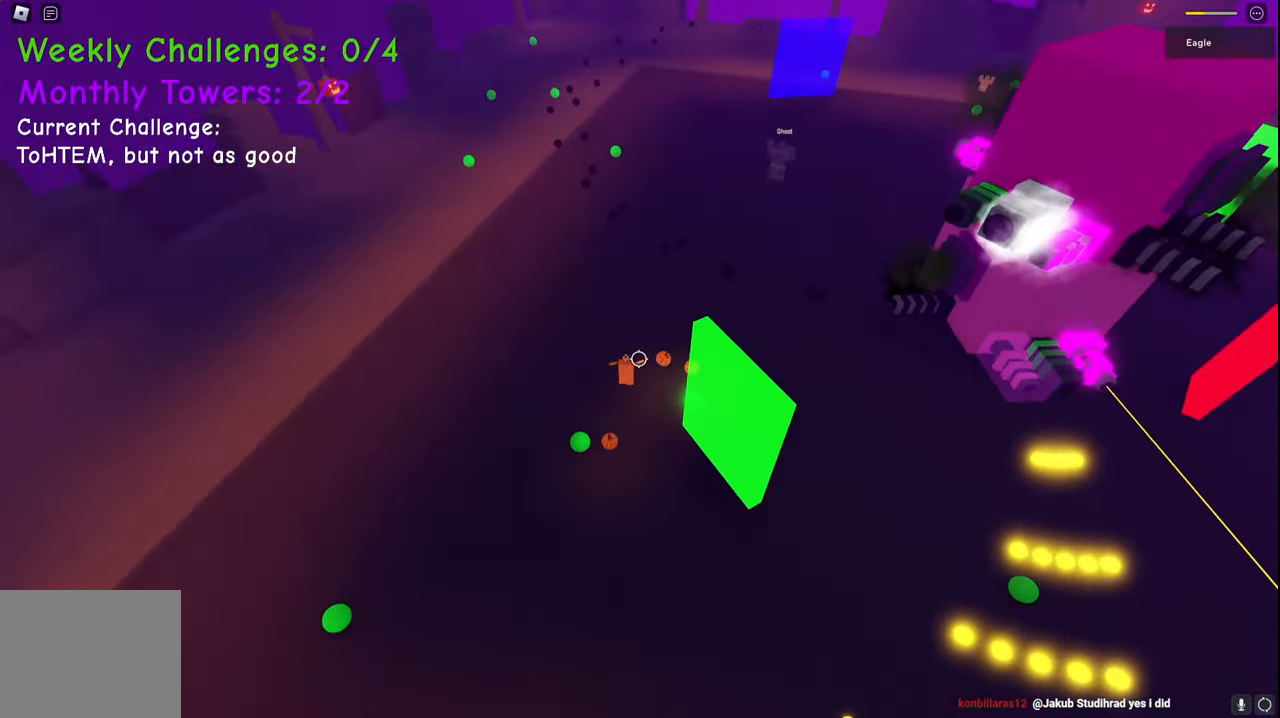
{"keys": ["a", "d", "s"], "events": [[133, "space", "up"], [300, "s", "down"], [333, "d", "down"]]}
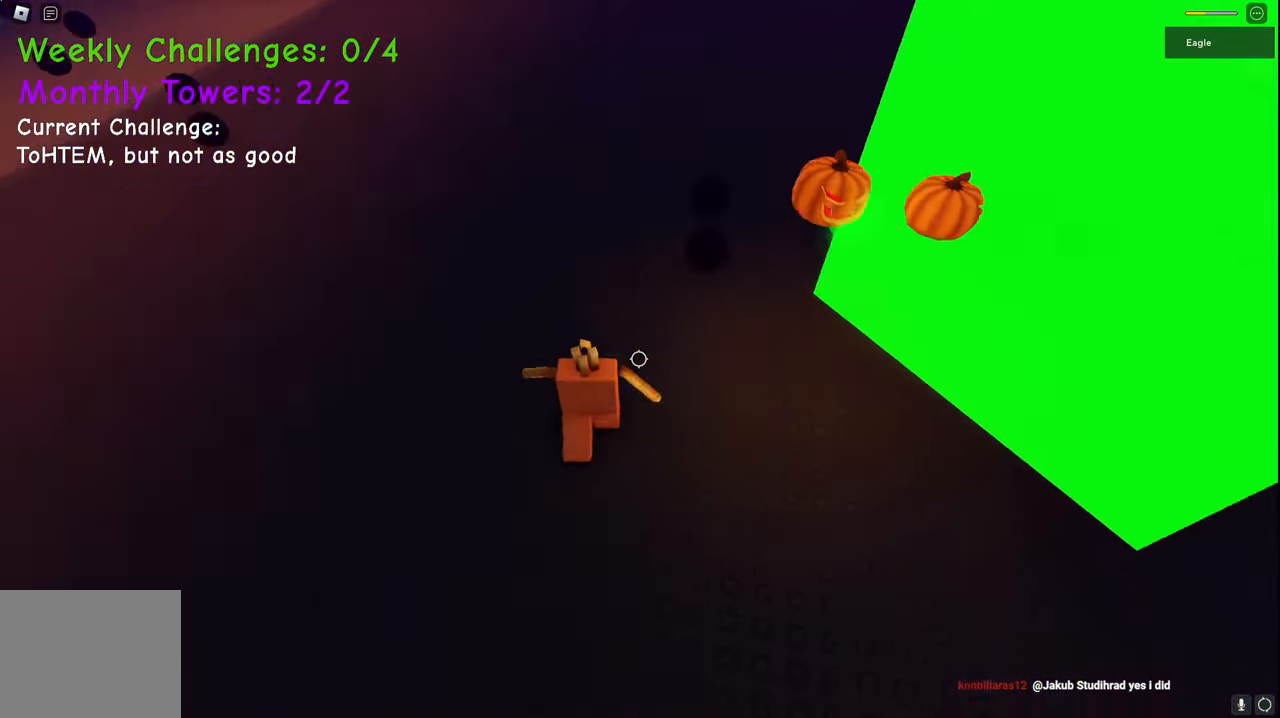
{"keys": ["a", "space"], "events": [[17, "d", "up"], [300, "space", "down"], [333, "s", "up"]]}
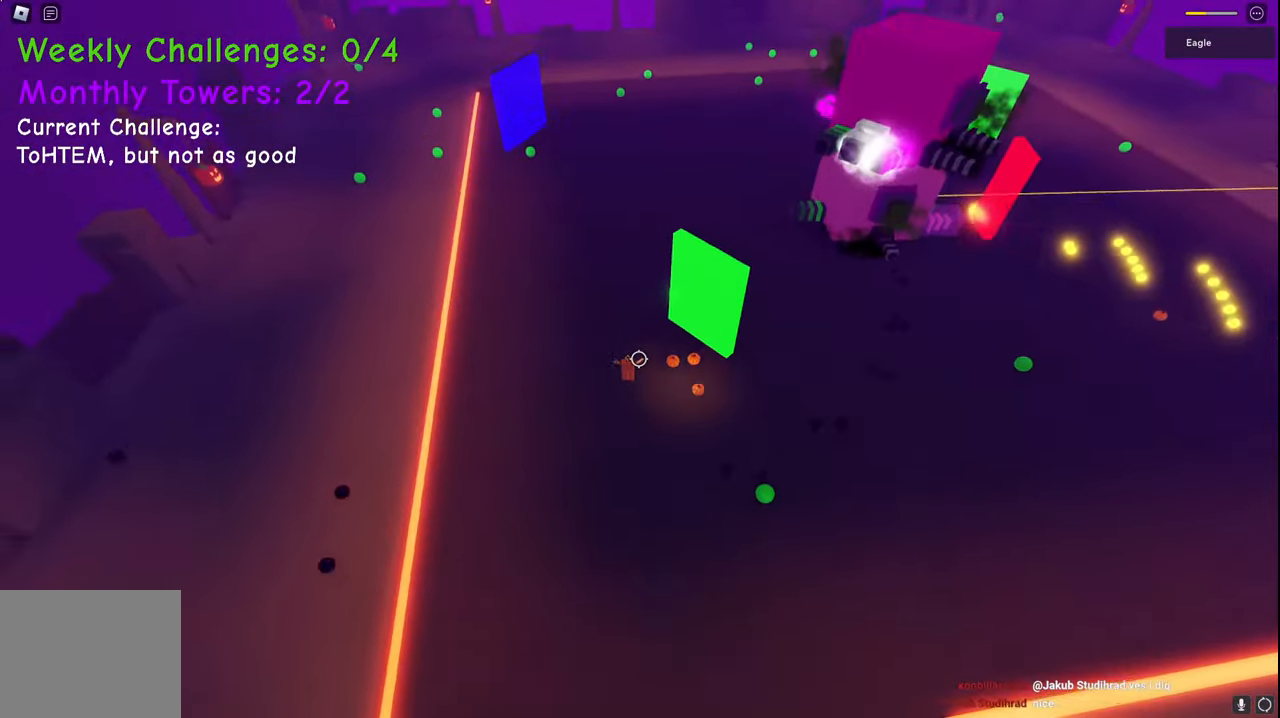
{"keys": ["d", "w"], "events": [[50, "w", "down"], [83, "space", "up"], [167, "a", "up"], [167, "d", "down"]]}
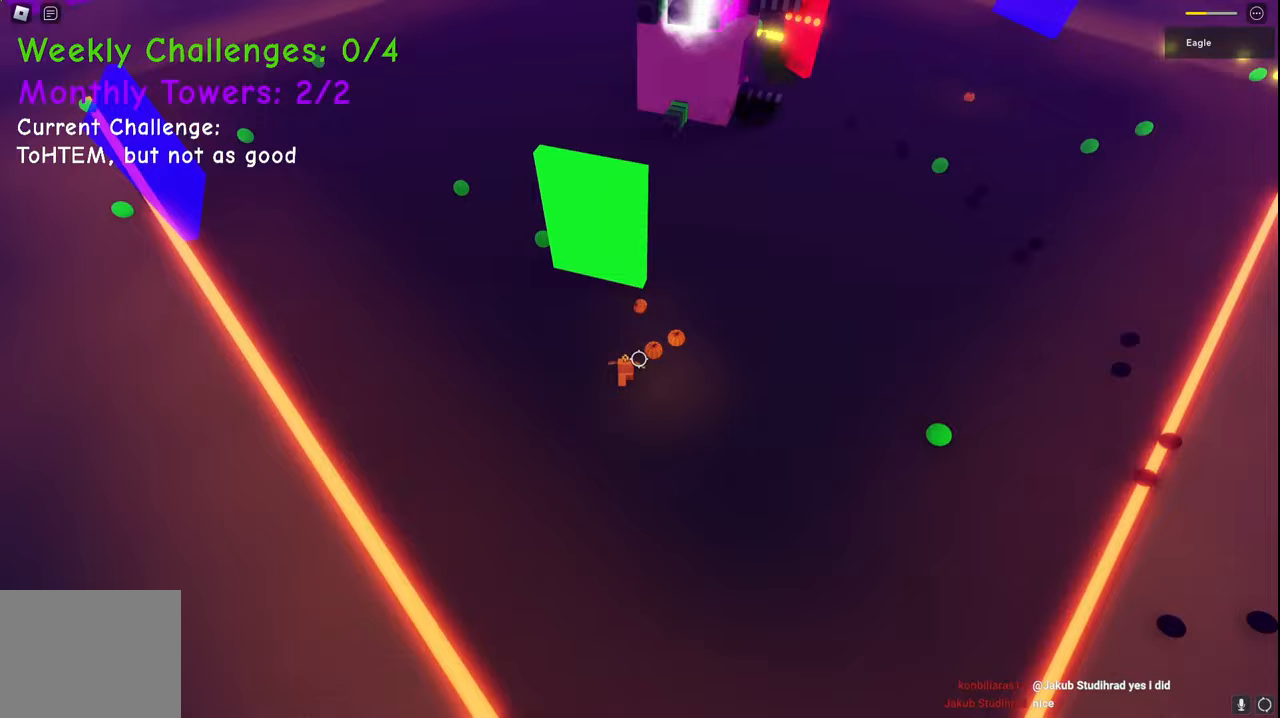
{"keys": ["w"], "events": [[100, "d", "up"], [250, "a", "down"], [350, "a", "up"]]}
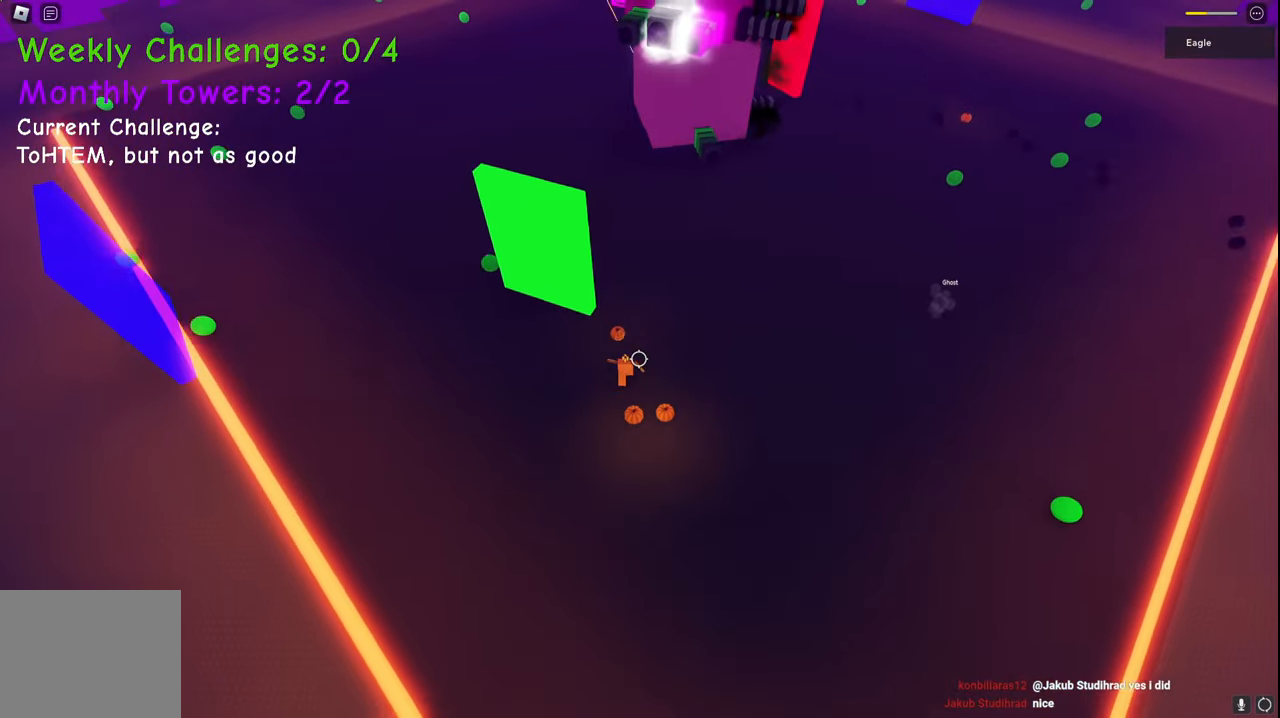
{"keys": ["d", "w"], "events": [[33, "a", "down"], [167, "a", "up"], [467, "d", "down"]]}
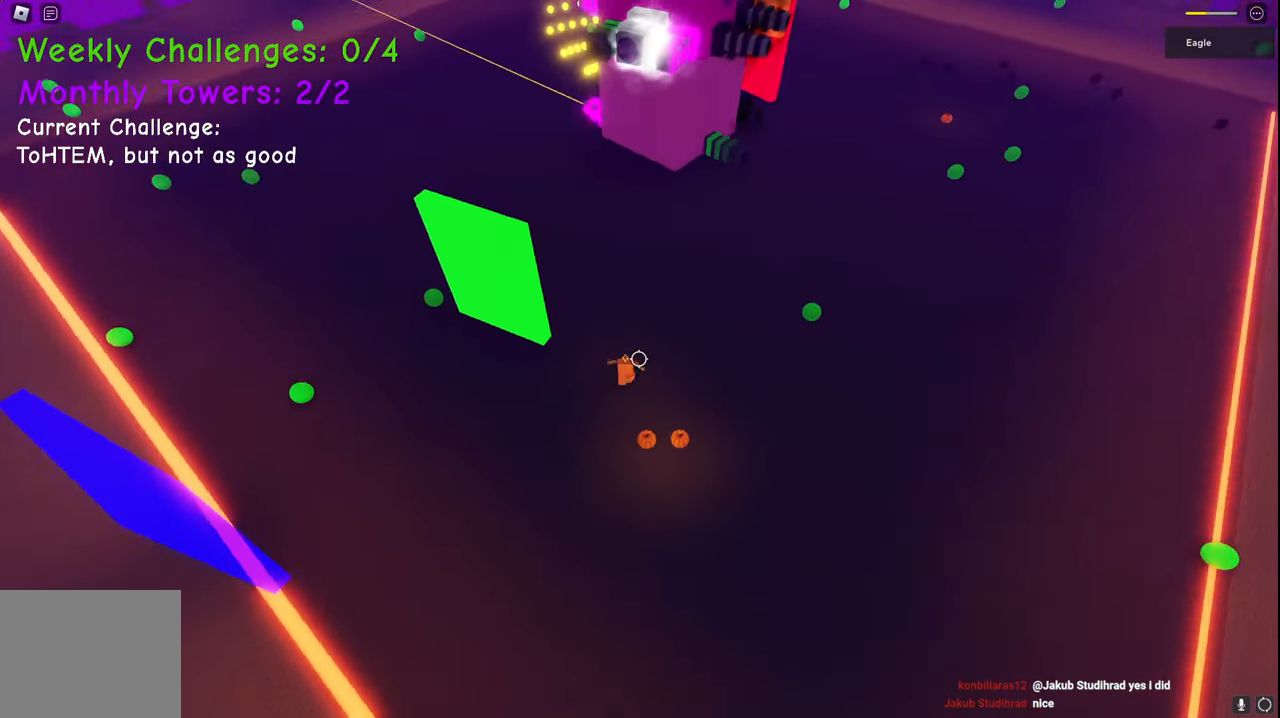
{"keys": ["d", "w"], "events": []}
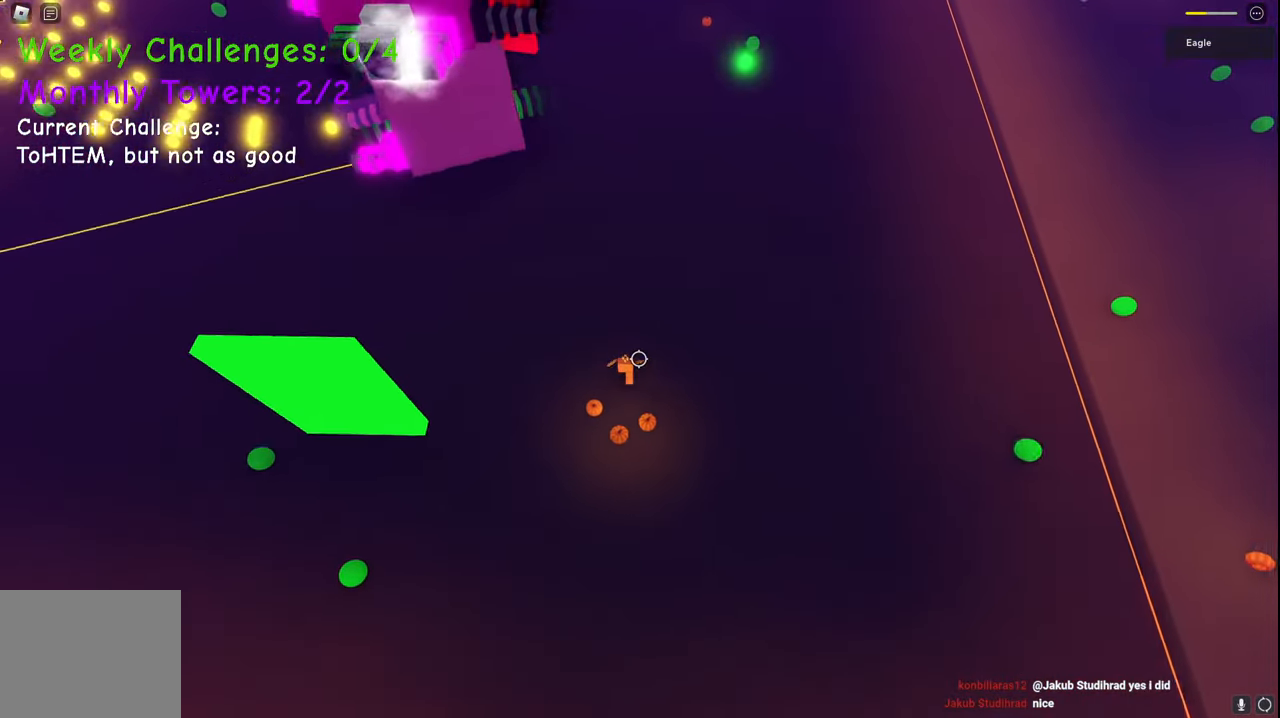
{"keys": ["d", "w"], "events": [[400, "ctrl", "down"], [467, "ctrl", "up"]]}
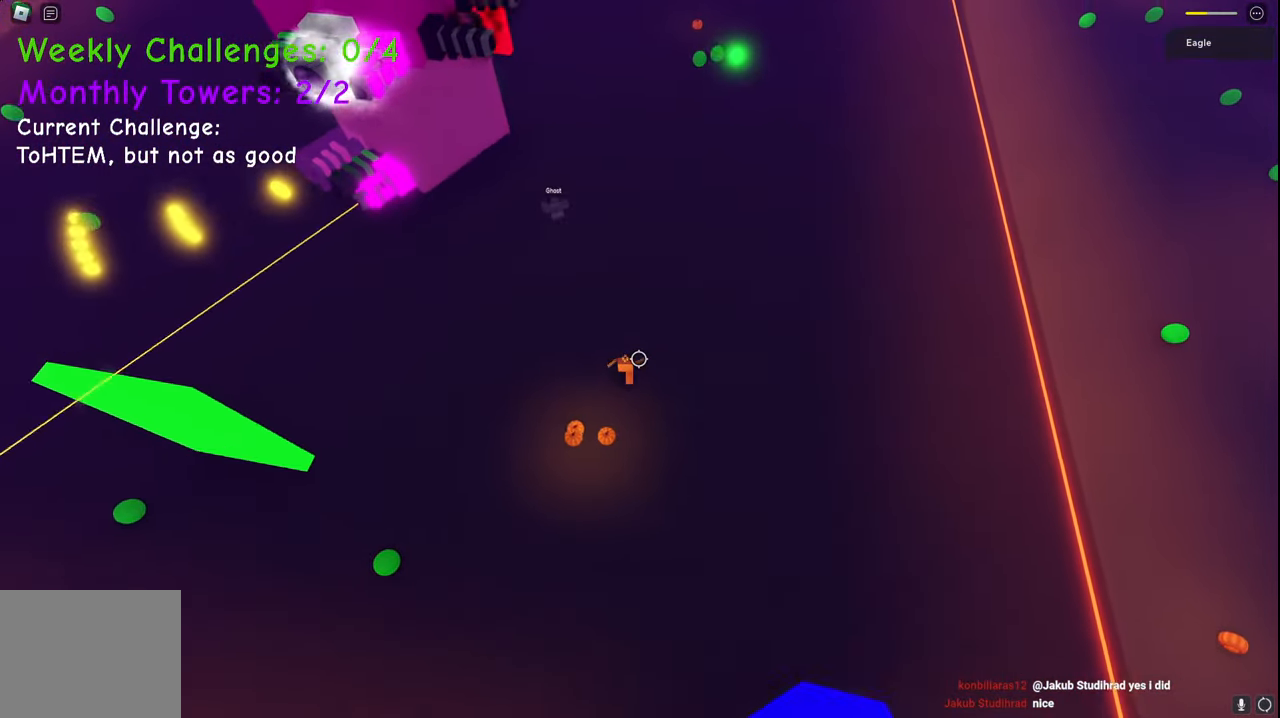
{"keys": ["d", "w"], "events": []}
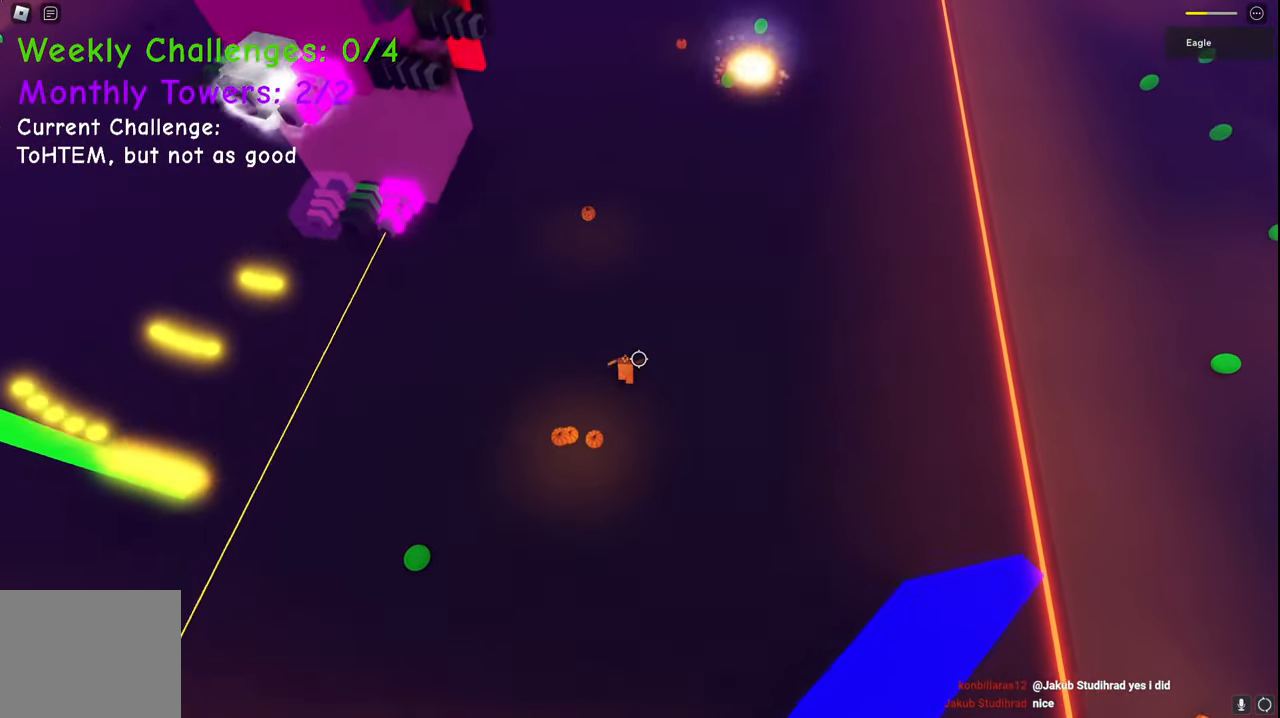
{"keys": ["d", "w"], "events": [[317, "q", "down"], [350, "q", "up"], [383, "ctrl", "down"], [400, "ctrl", "up"], [433, "e", "down"], [433, "q", "down"], [450, "e", "up"], [450, "q", "up"]]}
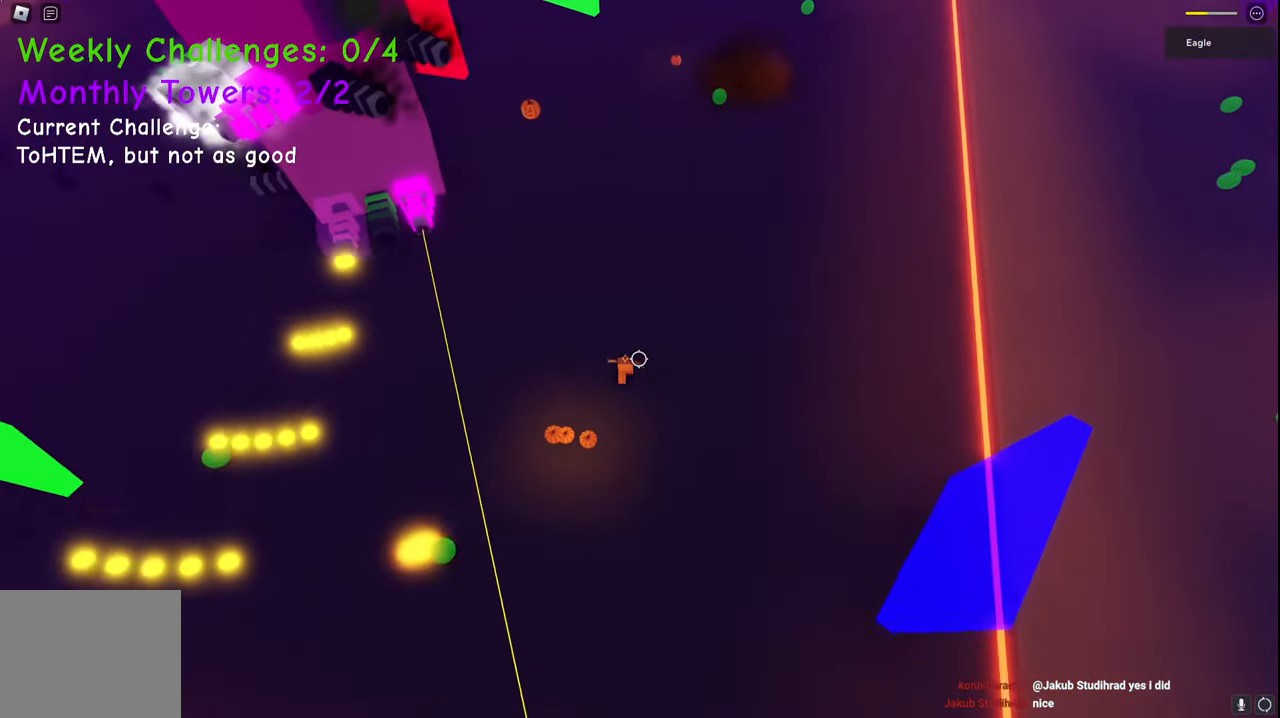
{"keys": ["d", "w"], "events": [[83, "ctrl", "down"], [117, "ctrl", "up"], [167, "a", "down"], [200, "space", "down"], [350, "d", "up"], [417, "a", "up"], [417, "d", "down"], [417, "space", "up"]]}
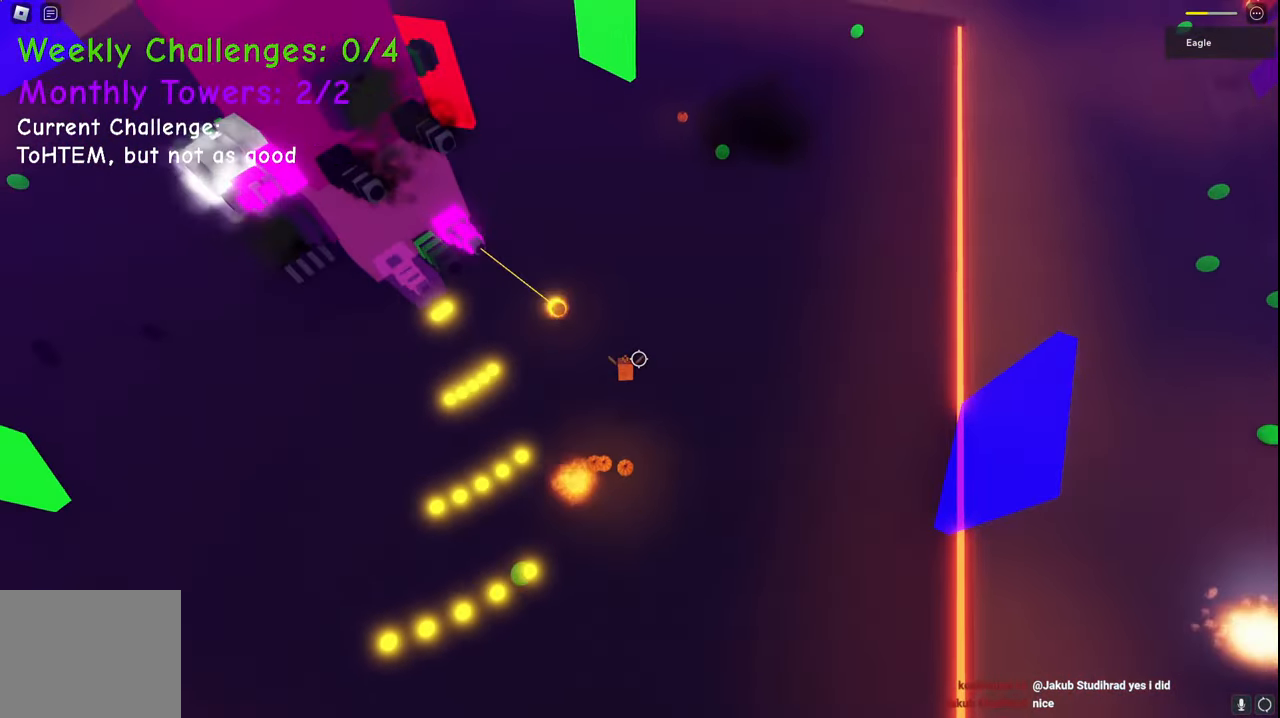
{"keys": ["d", "w"], "events": [[183, "space", "down"], [500, "space", "up"]]}
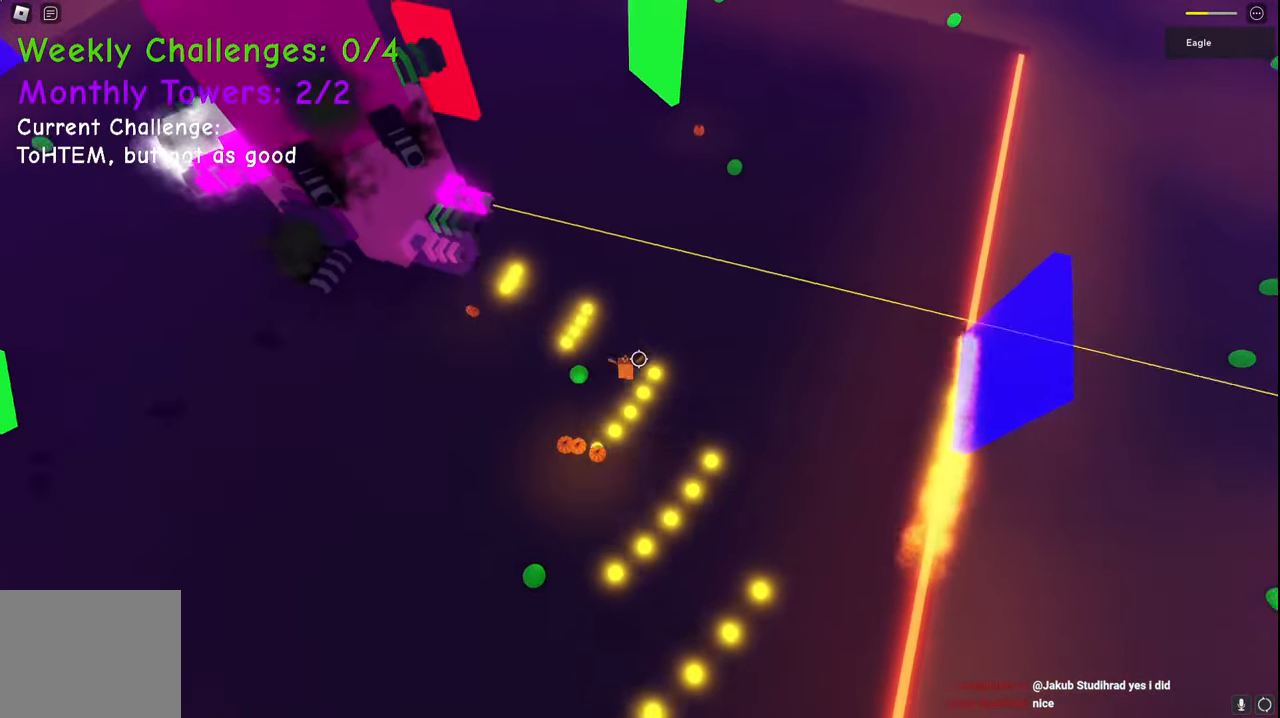
{"keys": ["d", "w"], "events": [[33, "a", "down"], [267, "a", "up"]]}
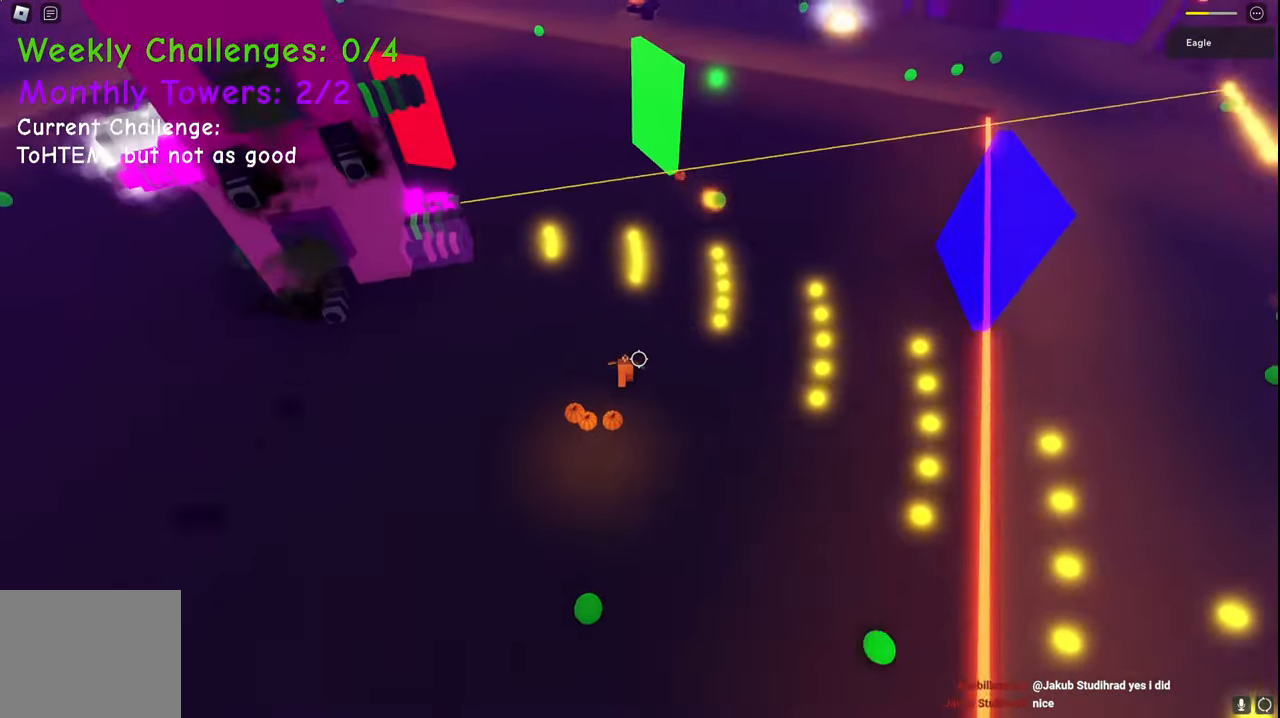
{"keys": ["d", "w"], "events": []}
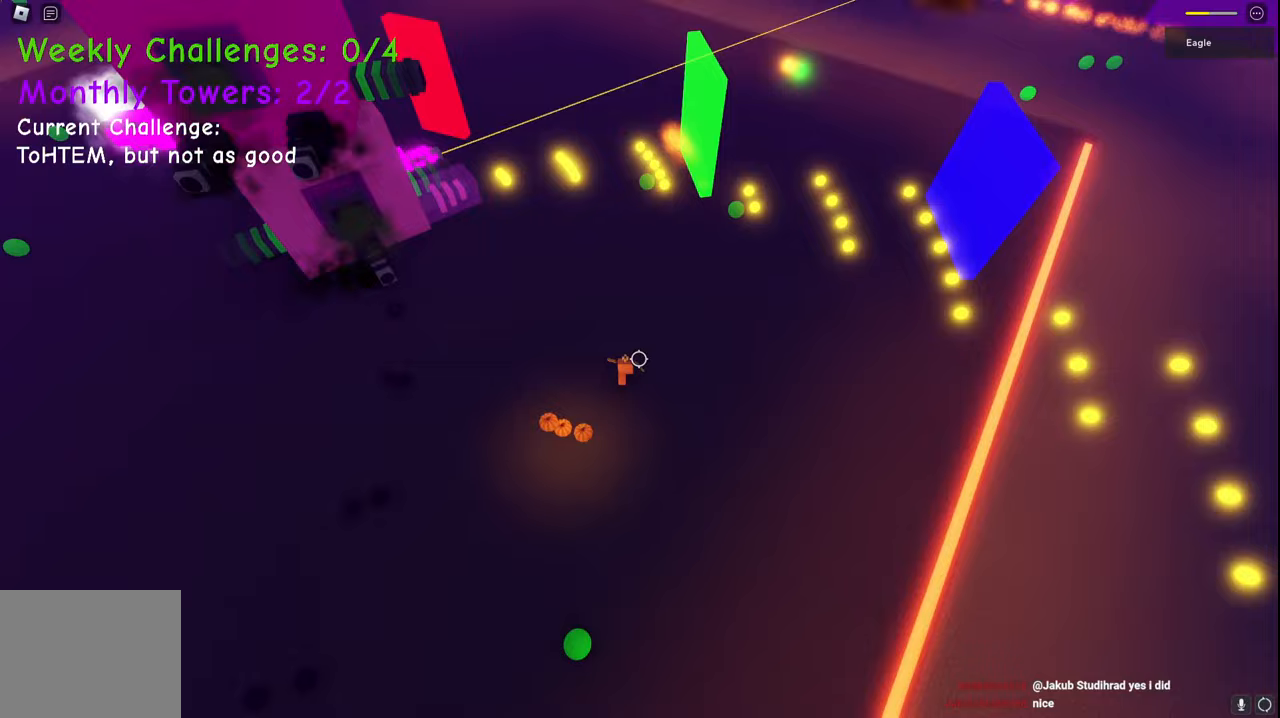
{"keys": ["a", "w"], "events": [[467, "a", "down"], [483, "d", "up"]]}
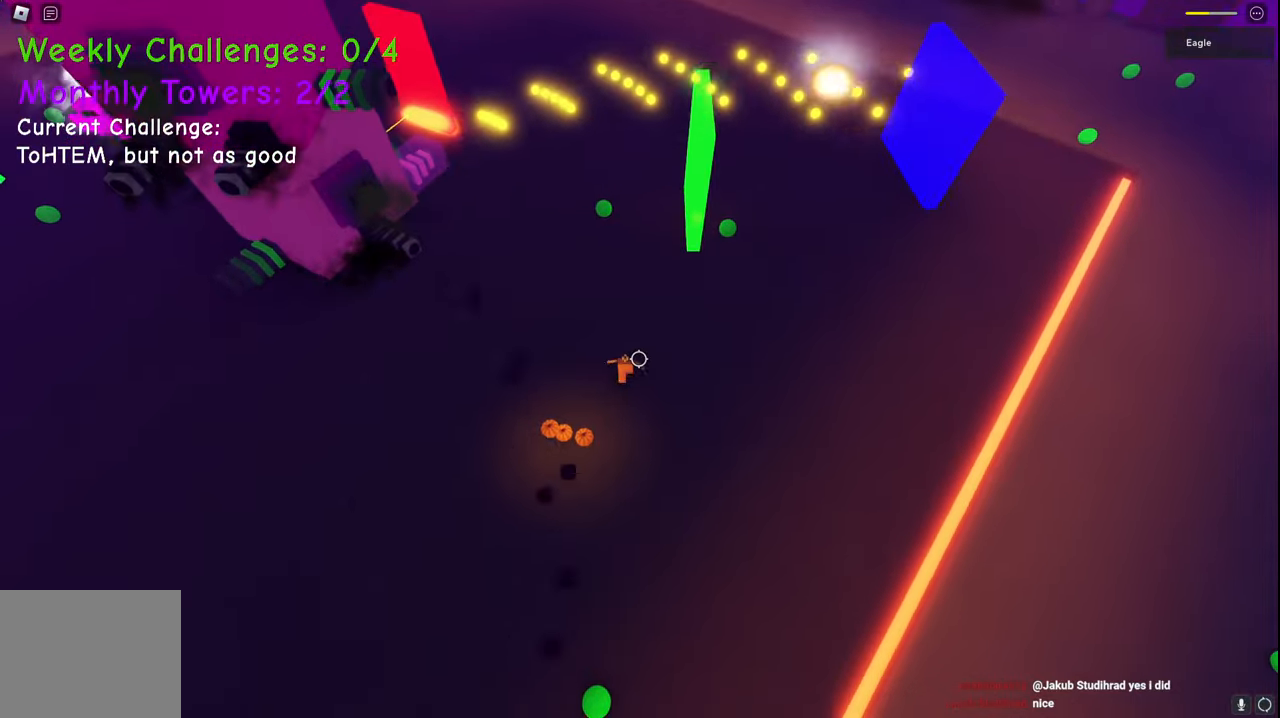
{"keys": ["d", "w"], "events": [[50, "space", "down"], [83, "w", "up"], [250, "w", "down"], [317, "space", "up"], [350, "a", "up"], [417, "d", "down"]]}
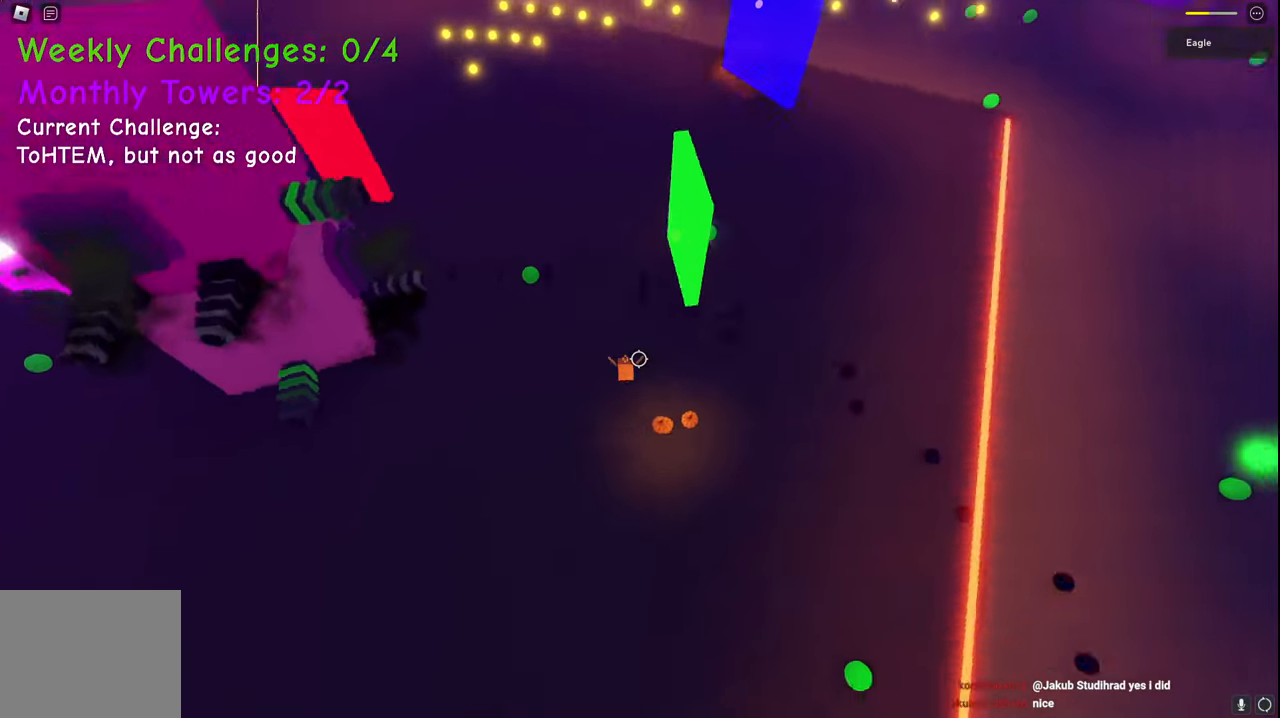
{"keys": ["d", "space"], "events": [[167, "space", "down"], [183, "w", "up"], [283, "w", "down"], [500, "w", "up"]]}
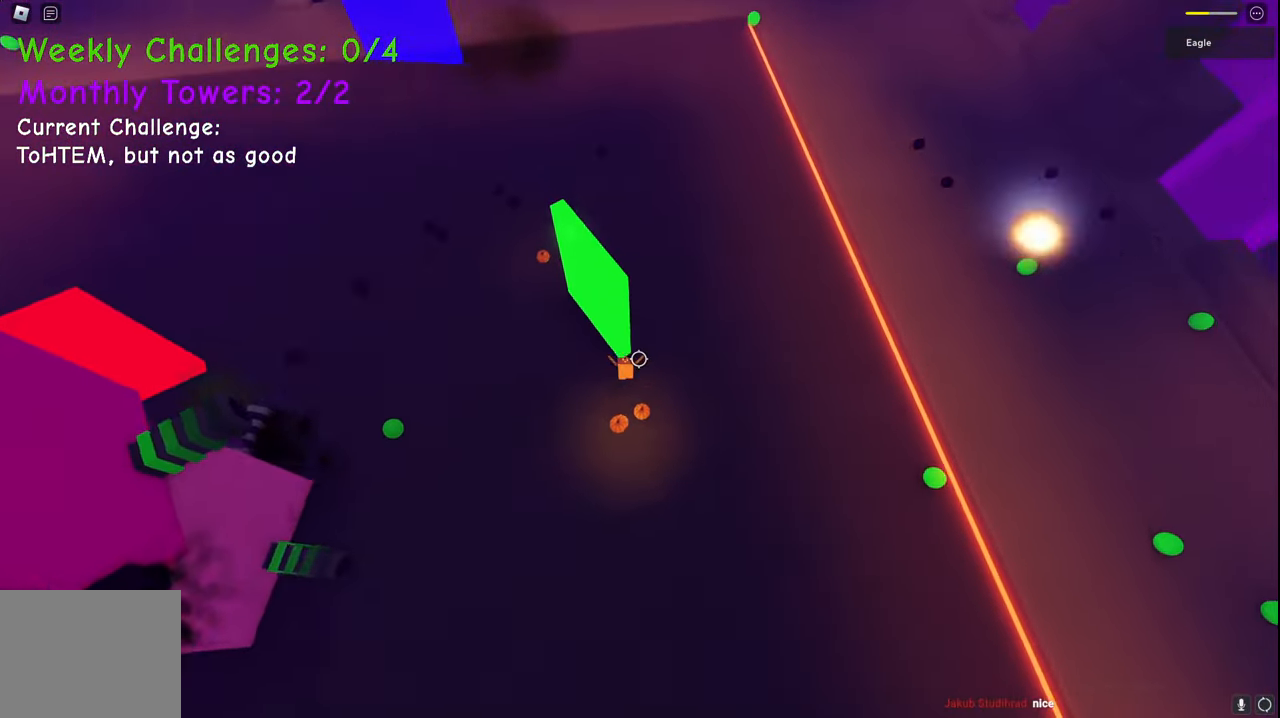
{"keys": ["d", "space", "w"], "events": [[283, "w", "down"]]}
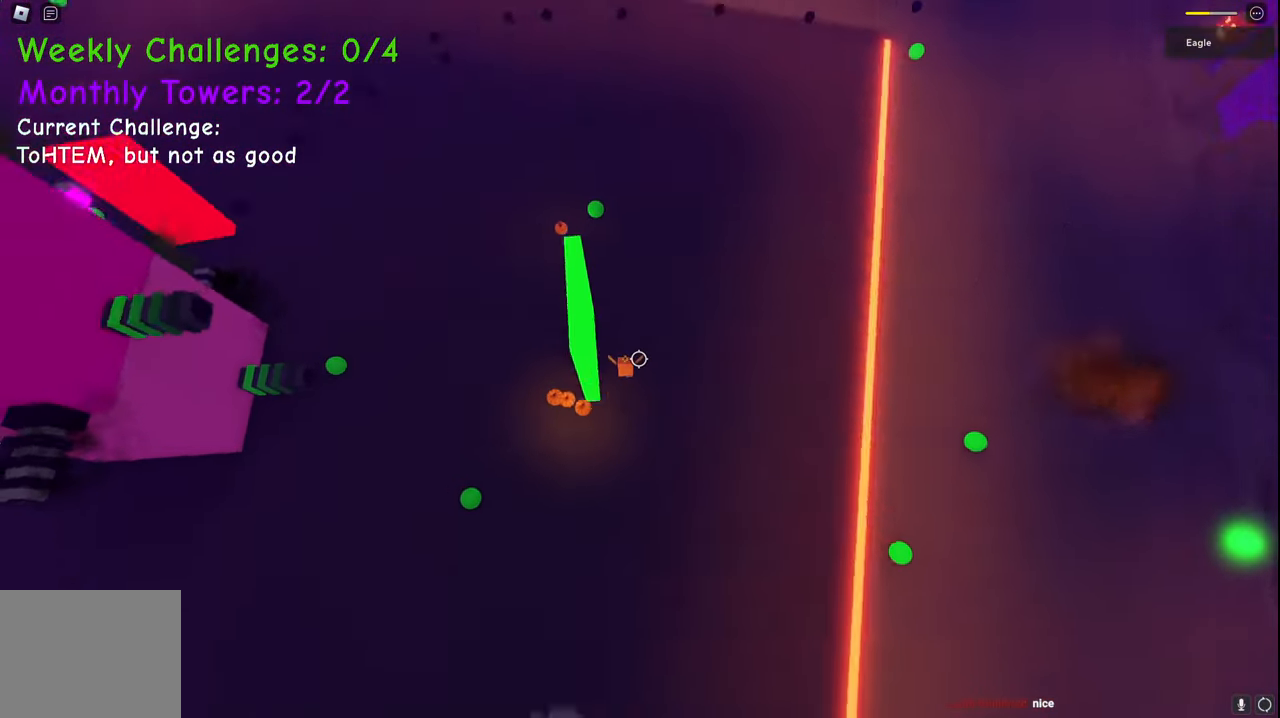
{"keys": ["d", "space", "w"], "events": [[150, "d", "up"], [250, "d", "down"]]}
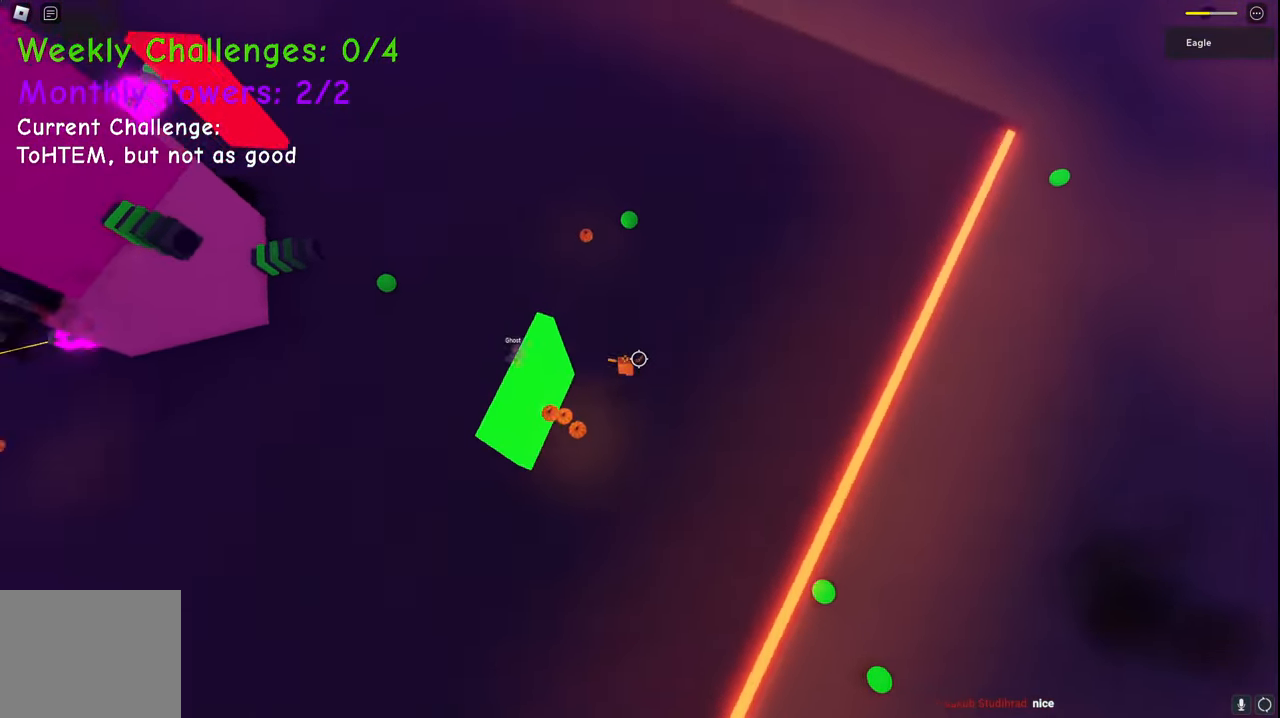
{"keys": ["d", "space", "w"], "events": []}
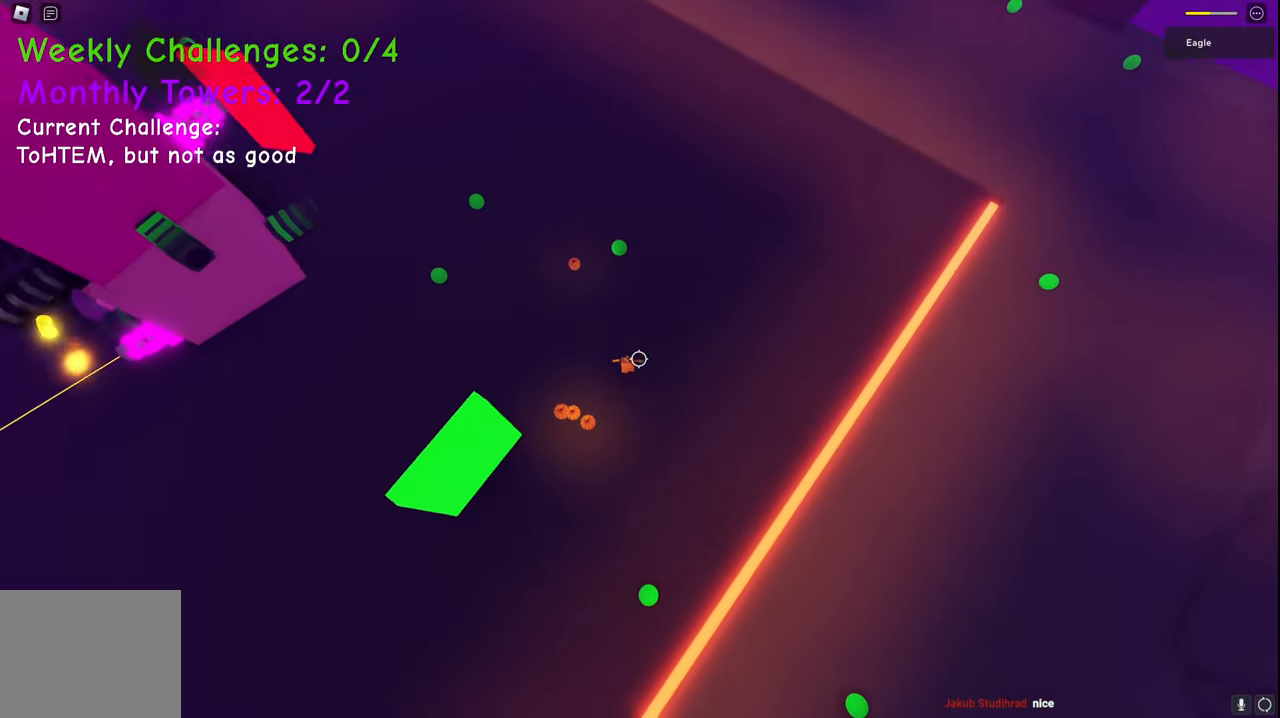
{"keys": ["d", "space", "w"], "events": []}
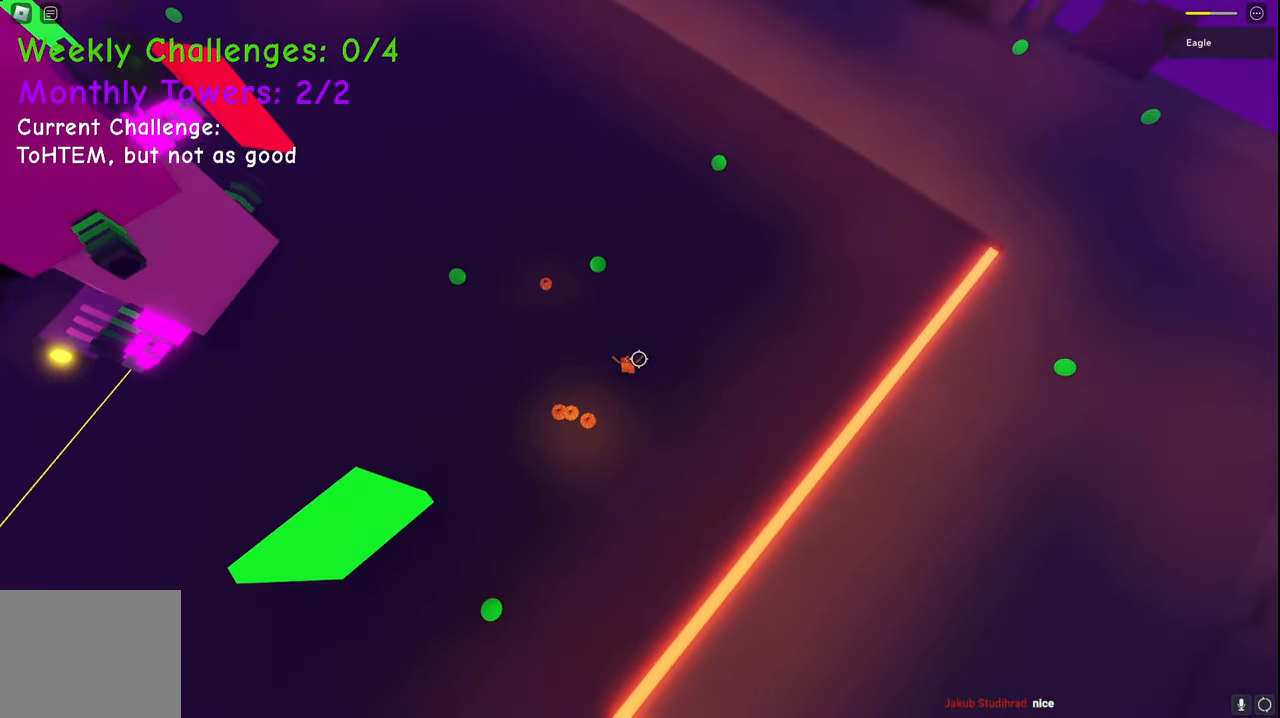
{"keys": ["d", "space", "w"], "events": []}
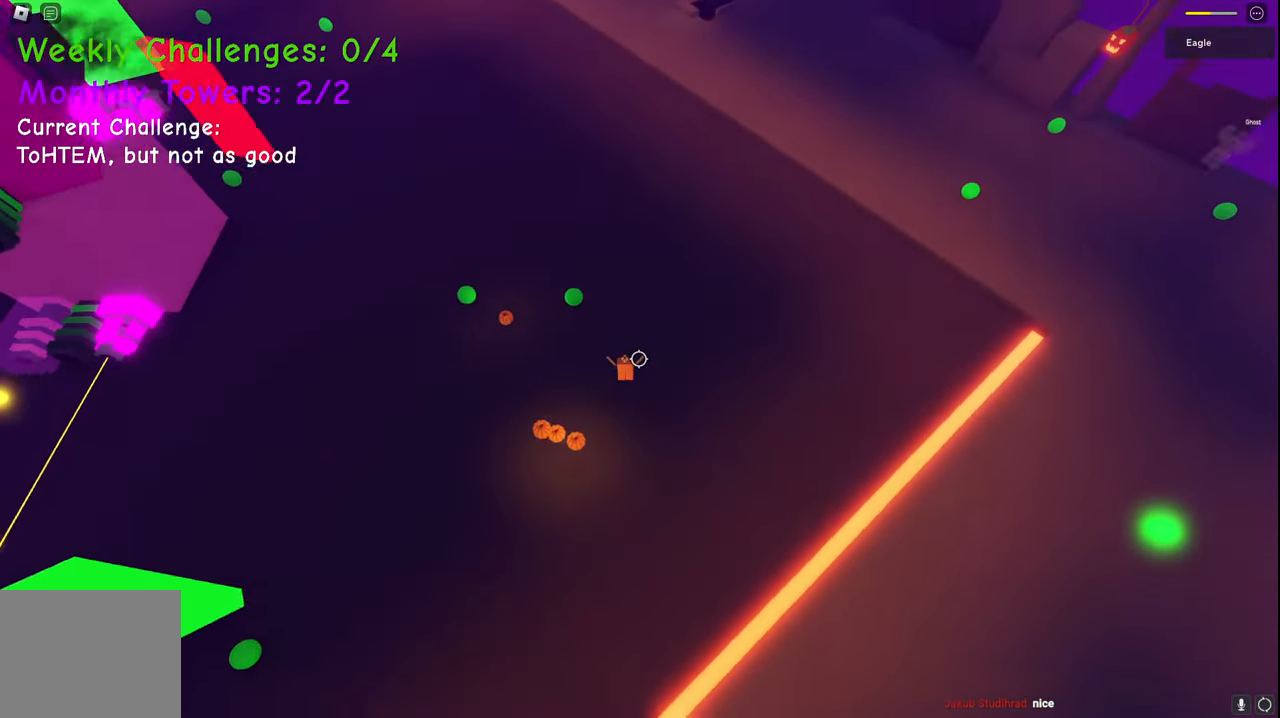
{"keys": ["d", "space", "w"], "events": []}
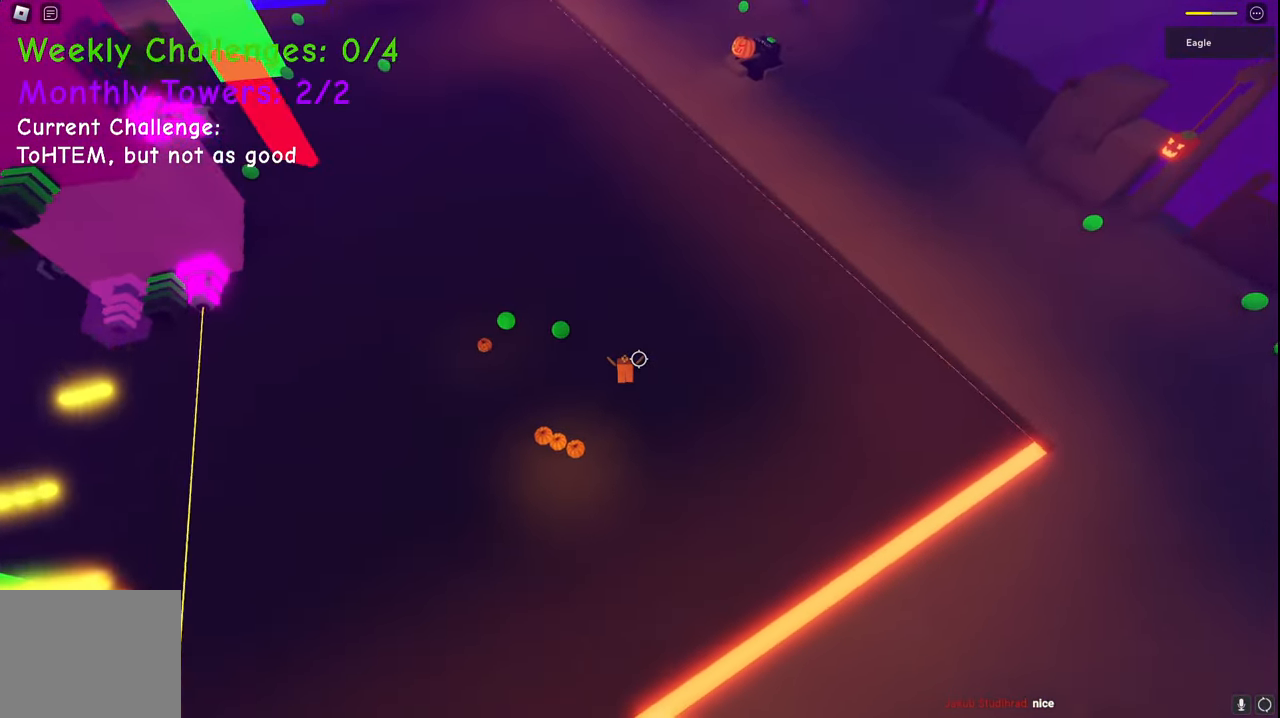
{"keys": ["d", "shift", "space", "w"], "events": [[167, "space", "up"], [383, "shift", "down"], [400, "a", "down"], [417, "shift", "up"], [433, "a", "up"], [433, "space", "down"], [500, "shift", "down"]]}